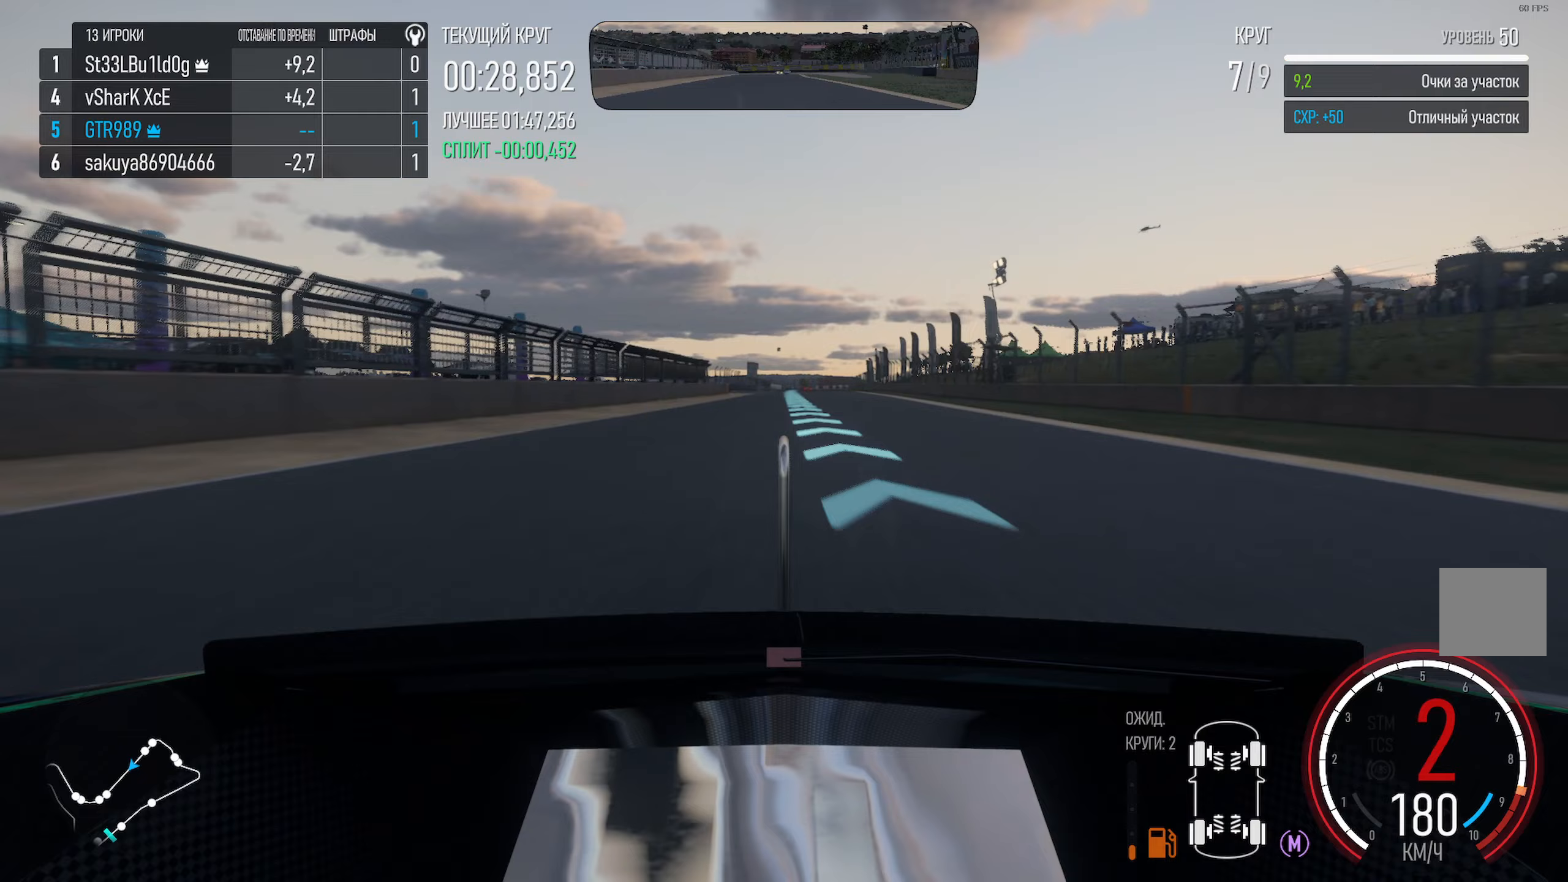
Gameplay with a controller (Xbox layout); each line is a JSON object with the inputs held at the frame after it. "events" lists button and stick changes between this image and that frame as [ms after this image, input, new state], when the widget could be followed in between.
{"buttons": ["A", "R2"], "left_stick": "center", "right_stick": "center", "events": [[367, "R2", "down"]]}
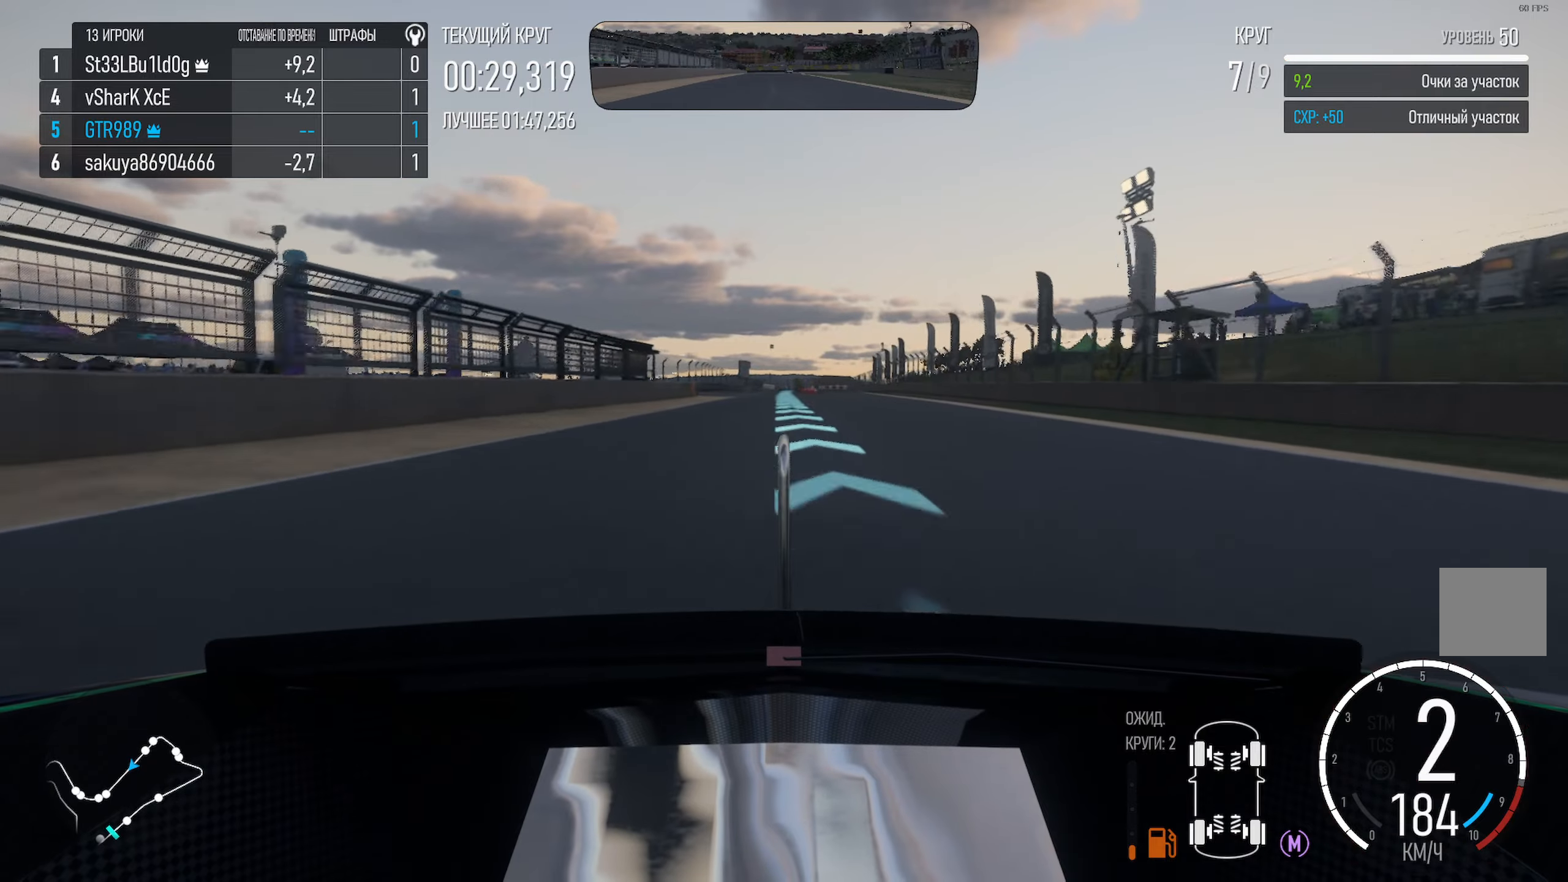
{"buttons": ["A"], "left_stick": "center", "right_stick": "center", "events": [[16, "R2", "up"], [66, "left_stick", "left"], [150, "left_stick", "center"]]}
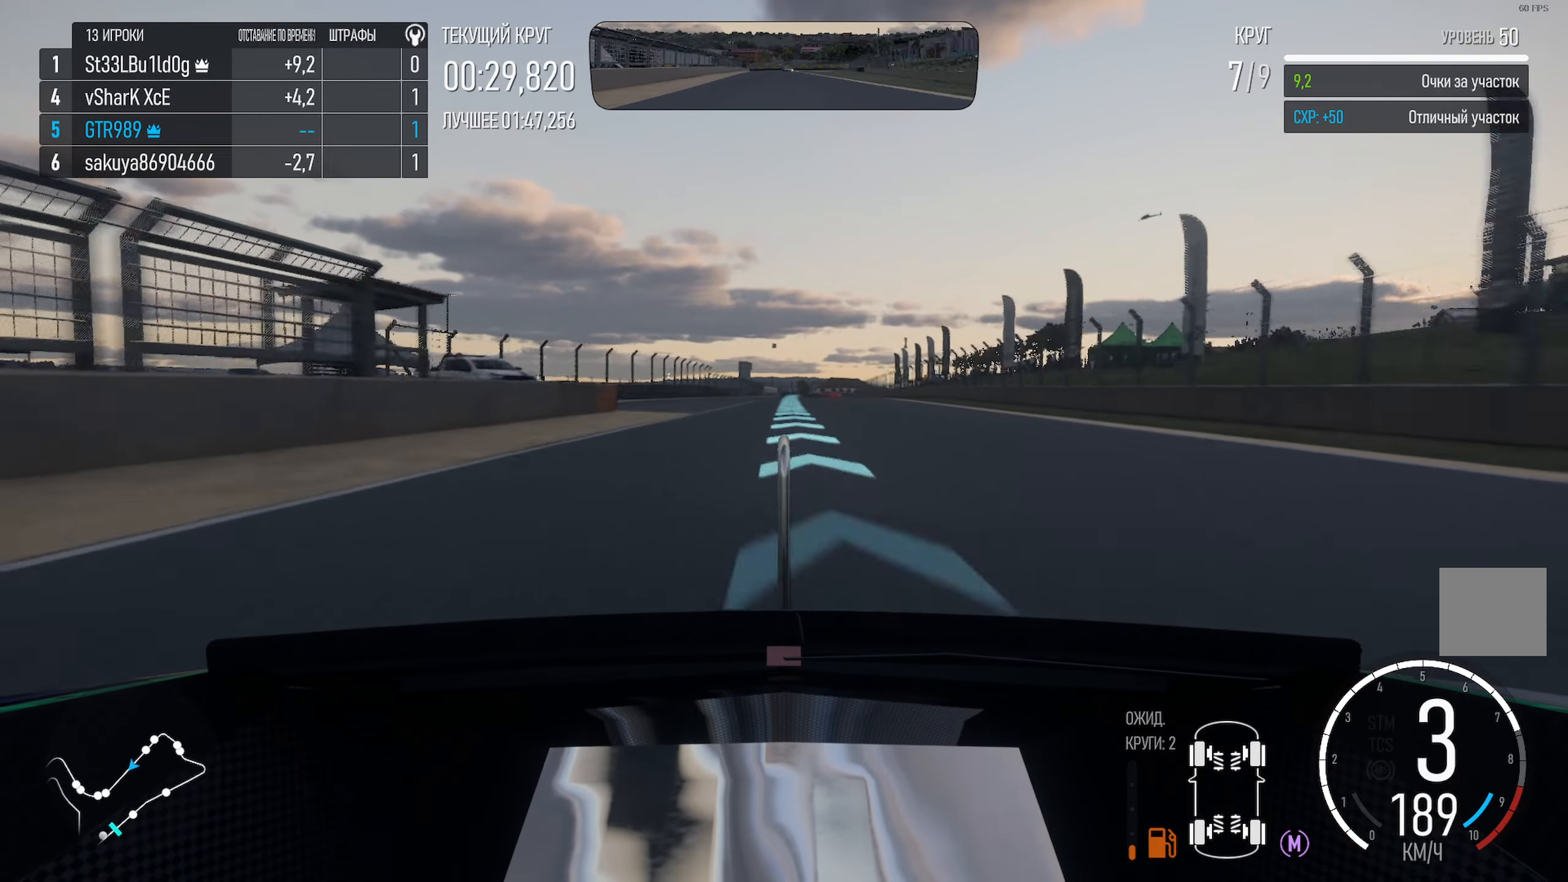
{"buttons": ["A"], "left_stick": "center", "right_stick": "center", "events": []}
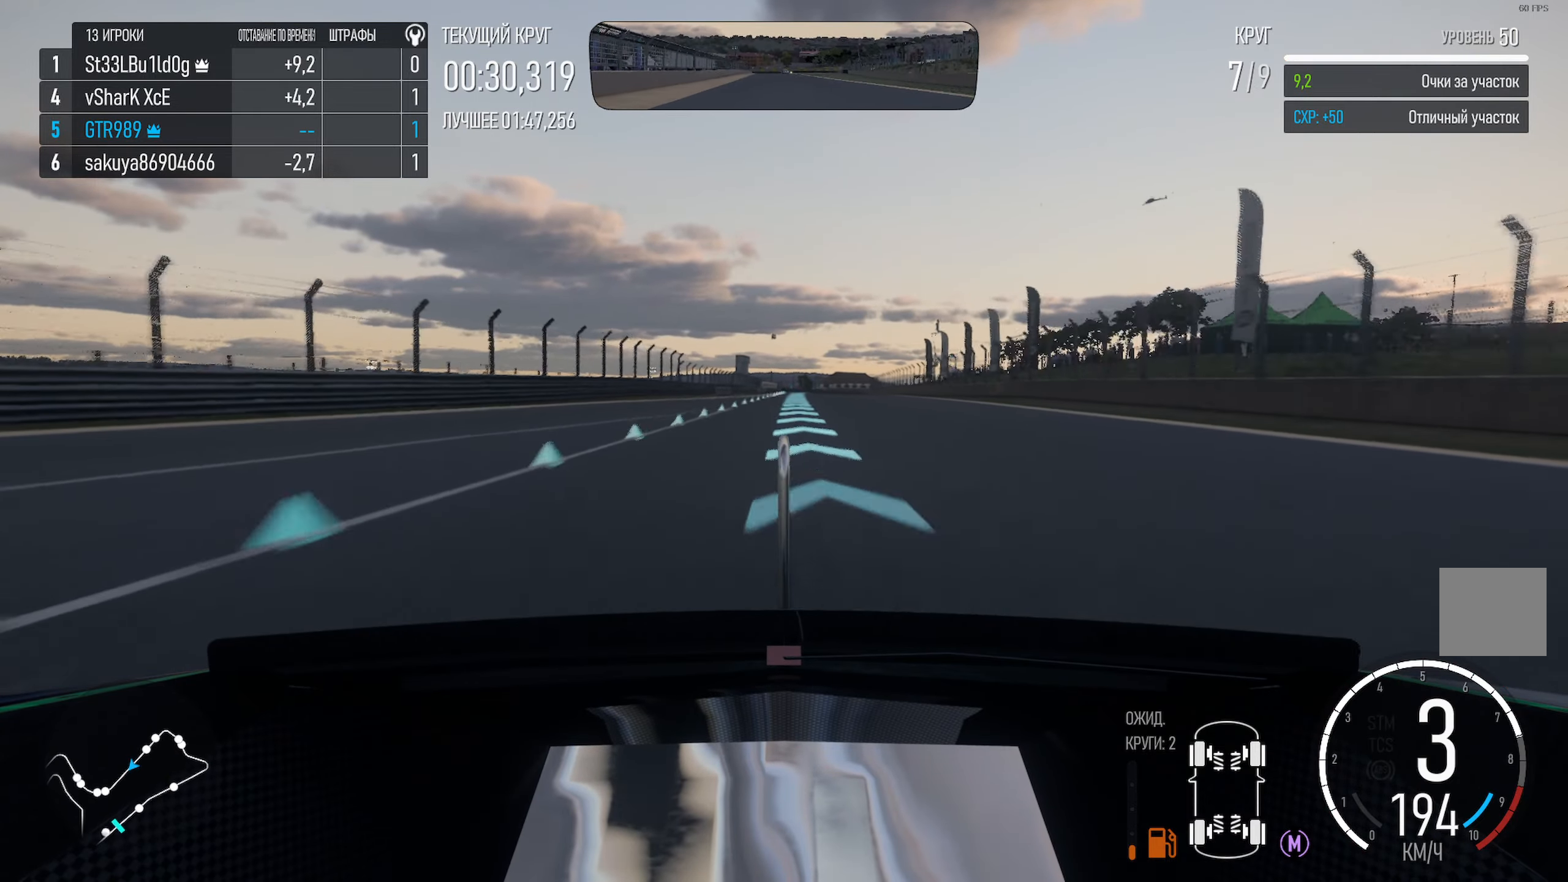
{"buttons": ["A"], "left_stick": "center", "right_stick": "center", "events": [[266, "left_stick", "right"], [433, "left_stick", "center"]]}
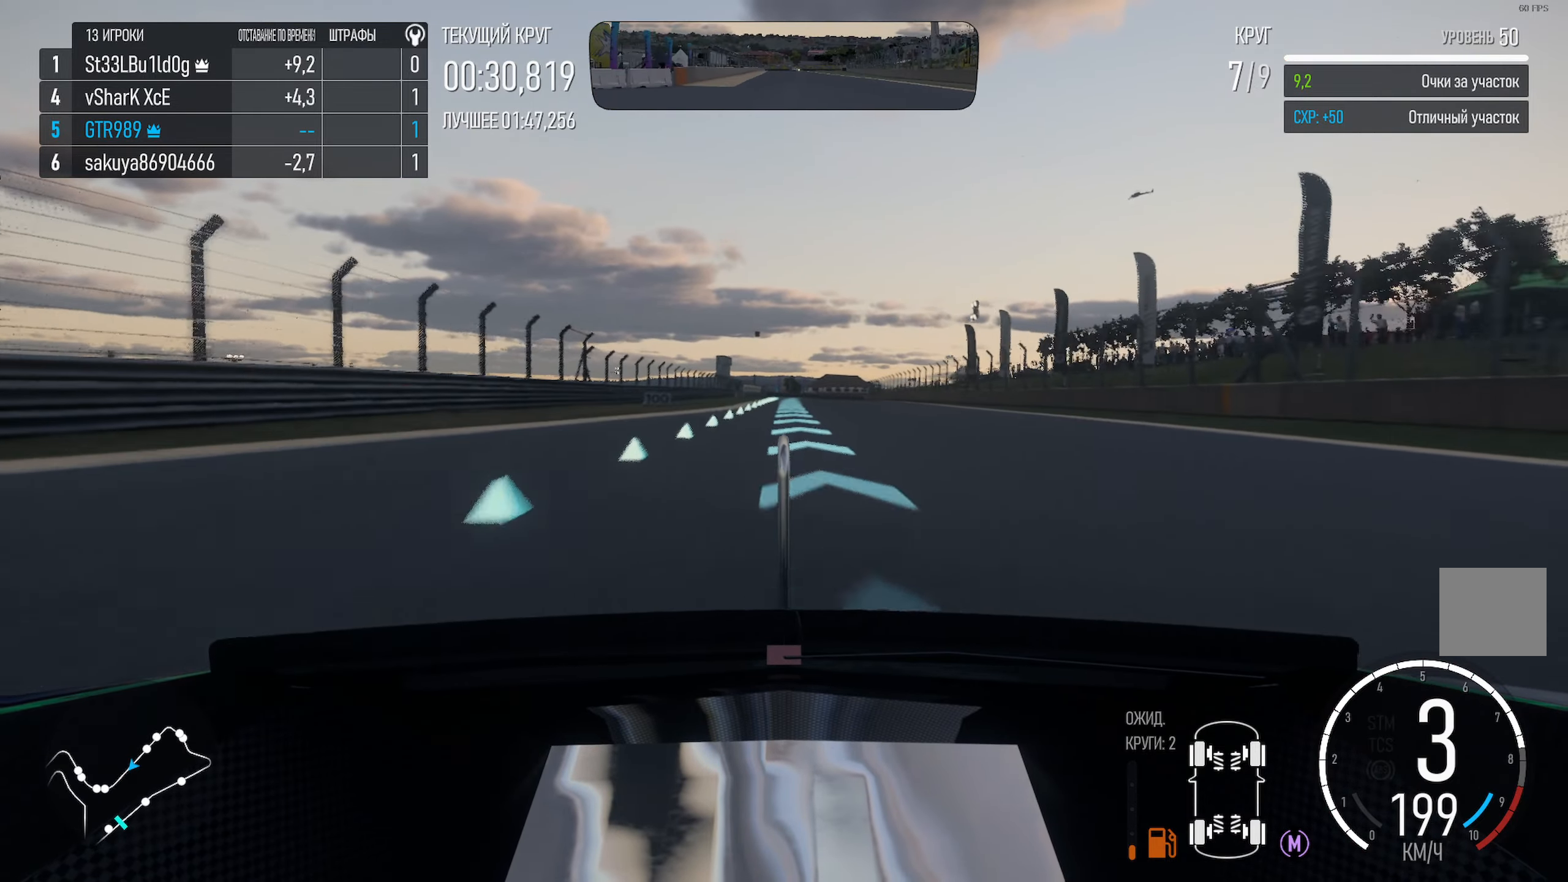
{"buttons": ["A"], "left_stick": "center", "right_stick": "center", "events": []}
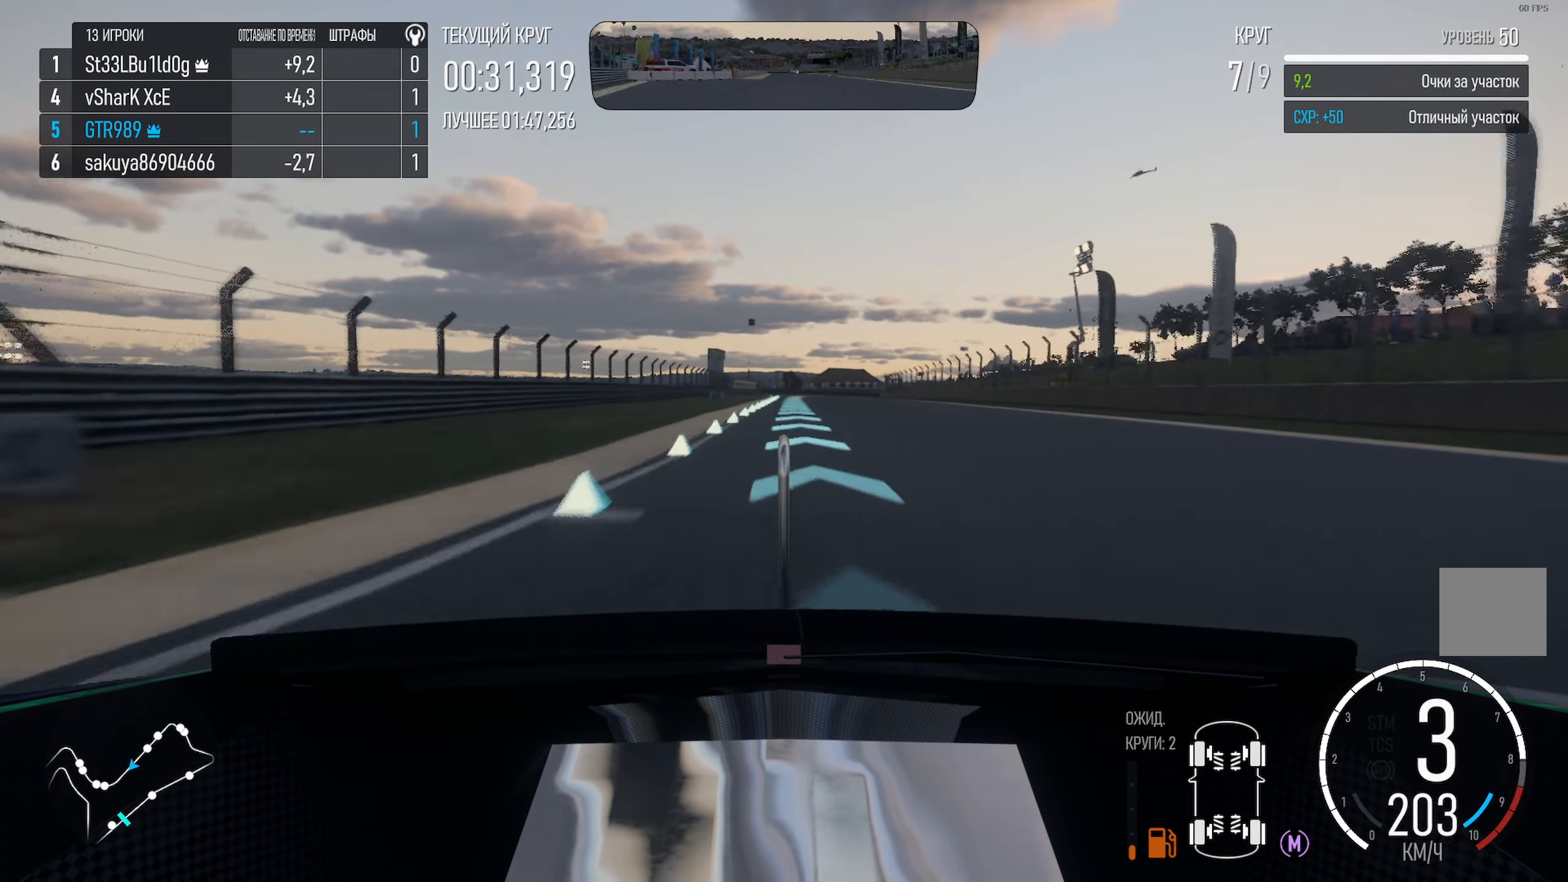
{"buttons": ["A"], "left_stick": "center", "right_stick": "center", "events": []}
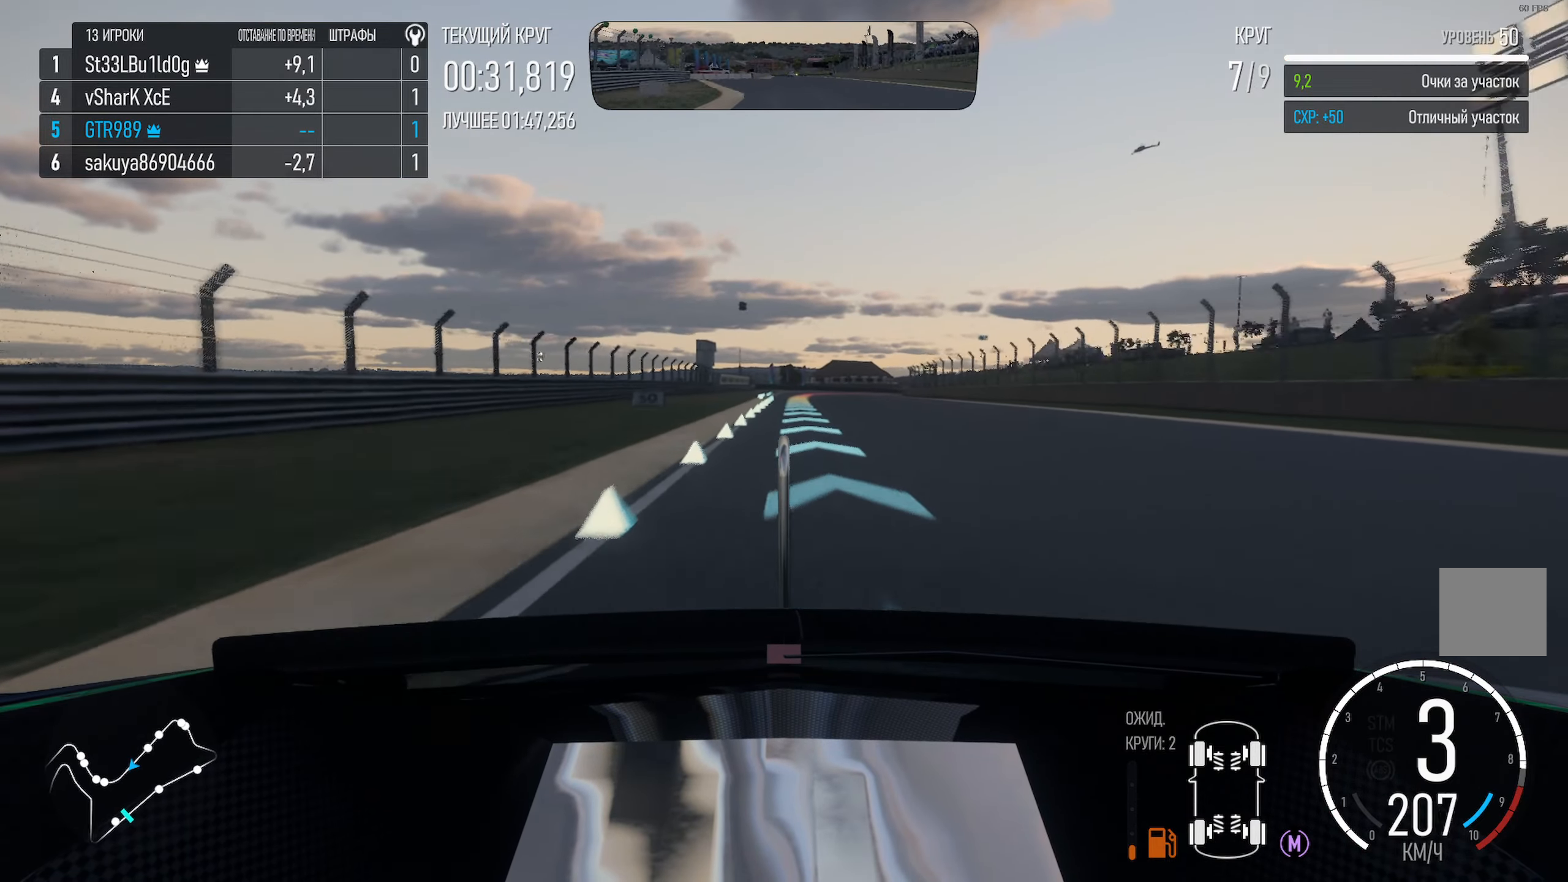
{"buttons": ["A"], "left_stick": "center", "right_stick": "center", "events": [[100, "left_stick", "right"], [200, "left_stick", "center"]]}
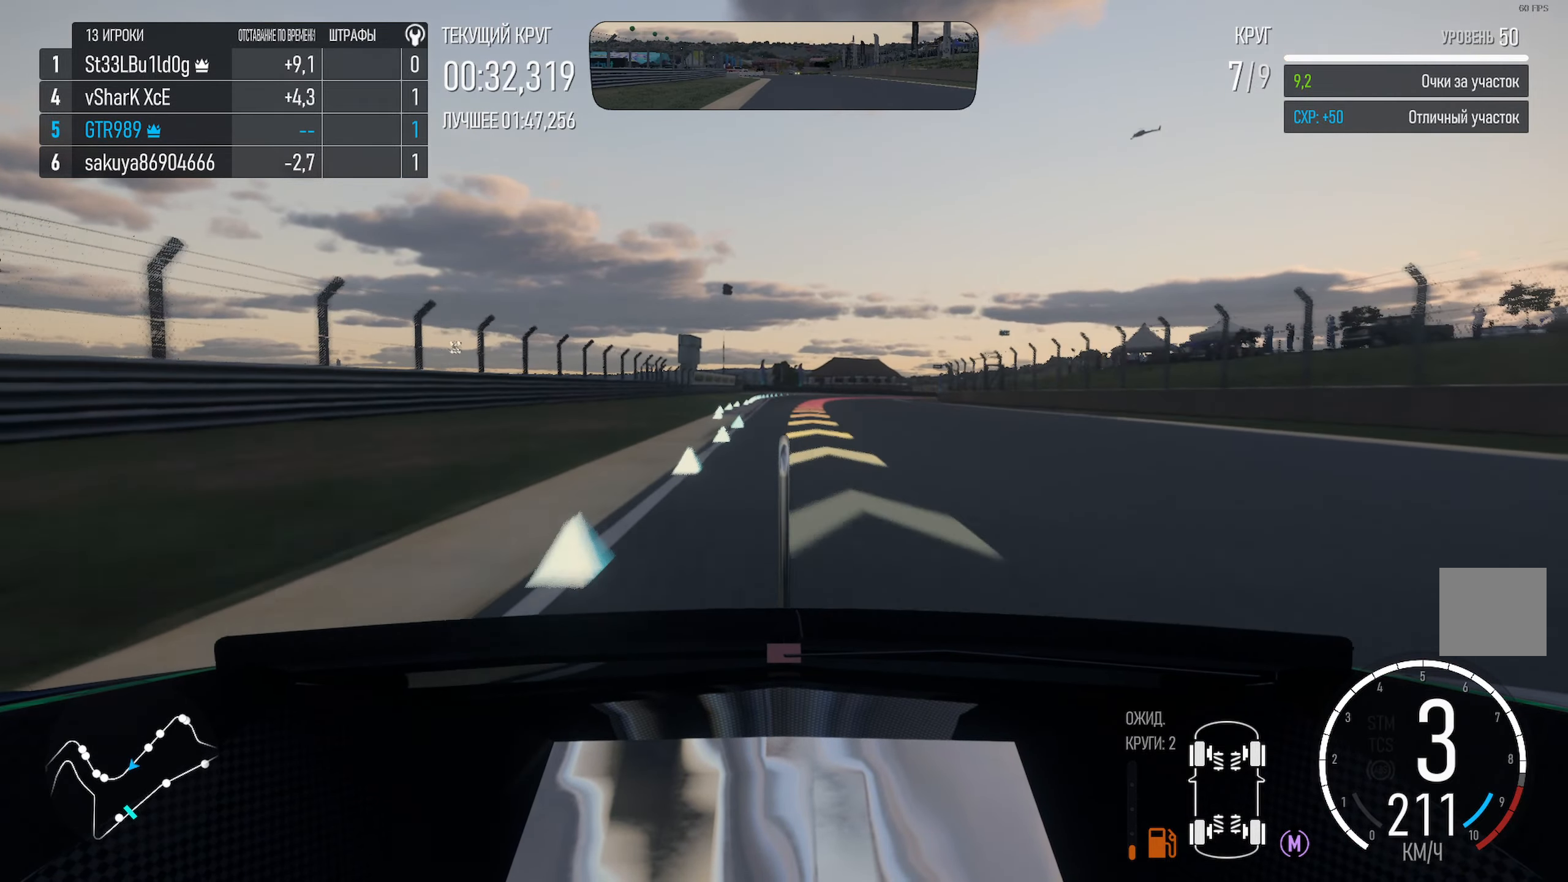
{"buttons": ["X"], "left_stick": "right", "right_stick": "center", "events": [[83, "A", "up"], [83, "left_stick", "right"], [250, "left_stick", "center"], [350, "X", "down"], [366, "left_stick", "right"]]}
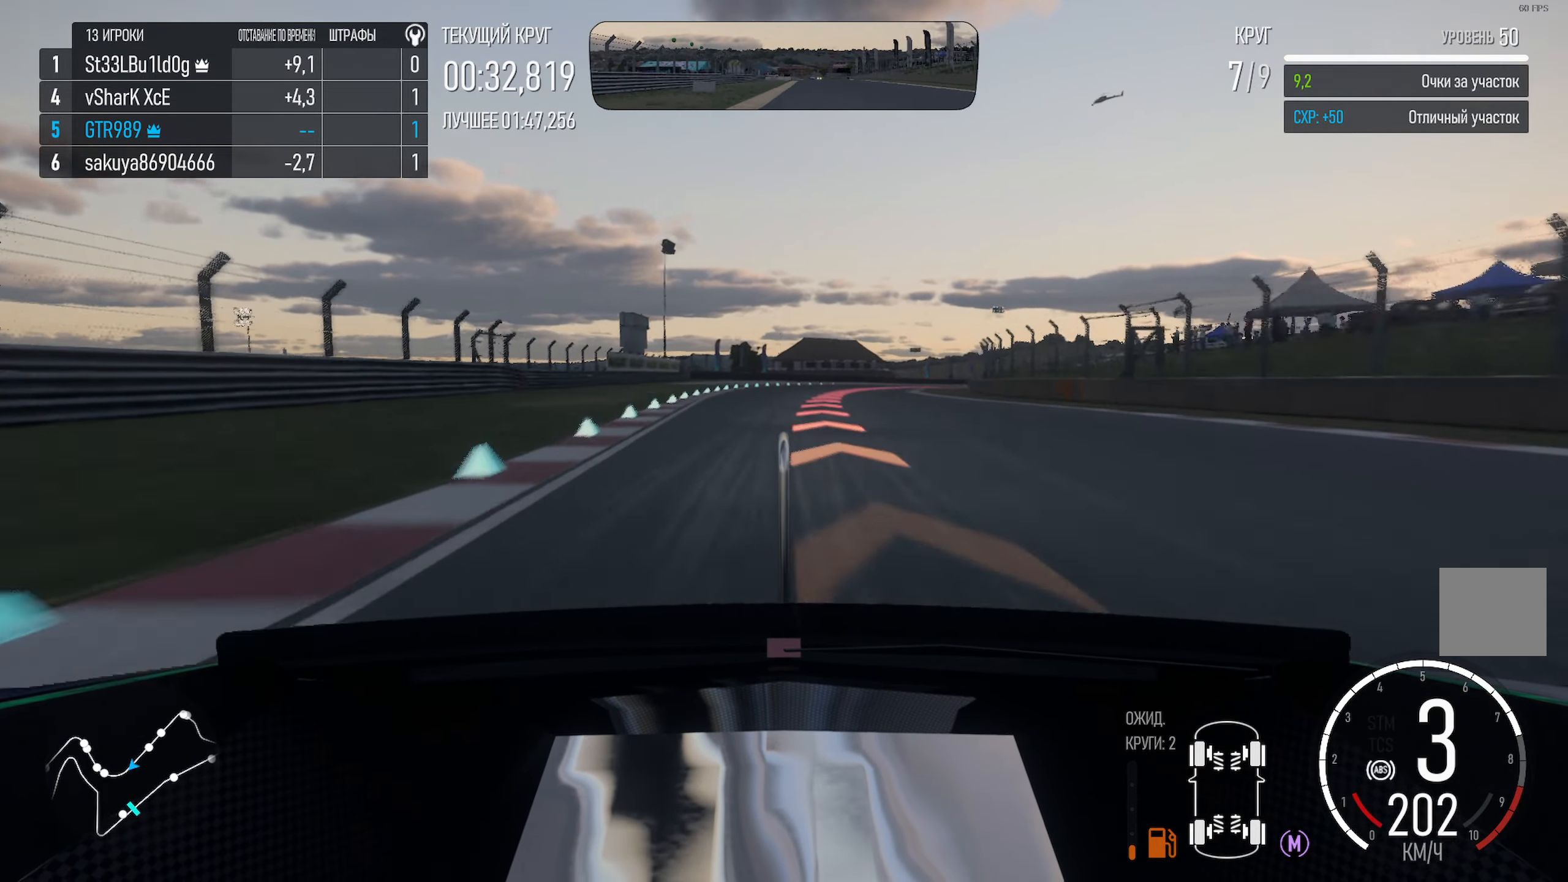
{"buttons": [], "left_stick": "right", "right_stick": "center", "events": [[50, "left_stick", "center"], [116, "left_stick", "right"], [316, "X", "up"]]}
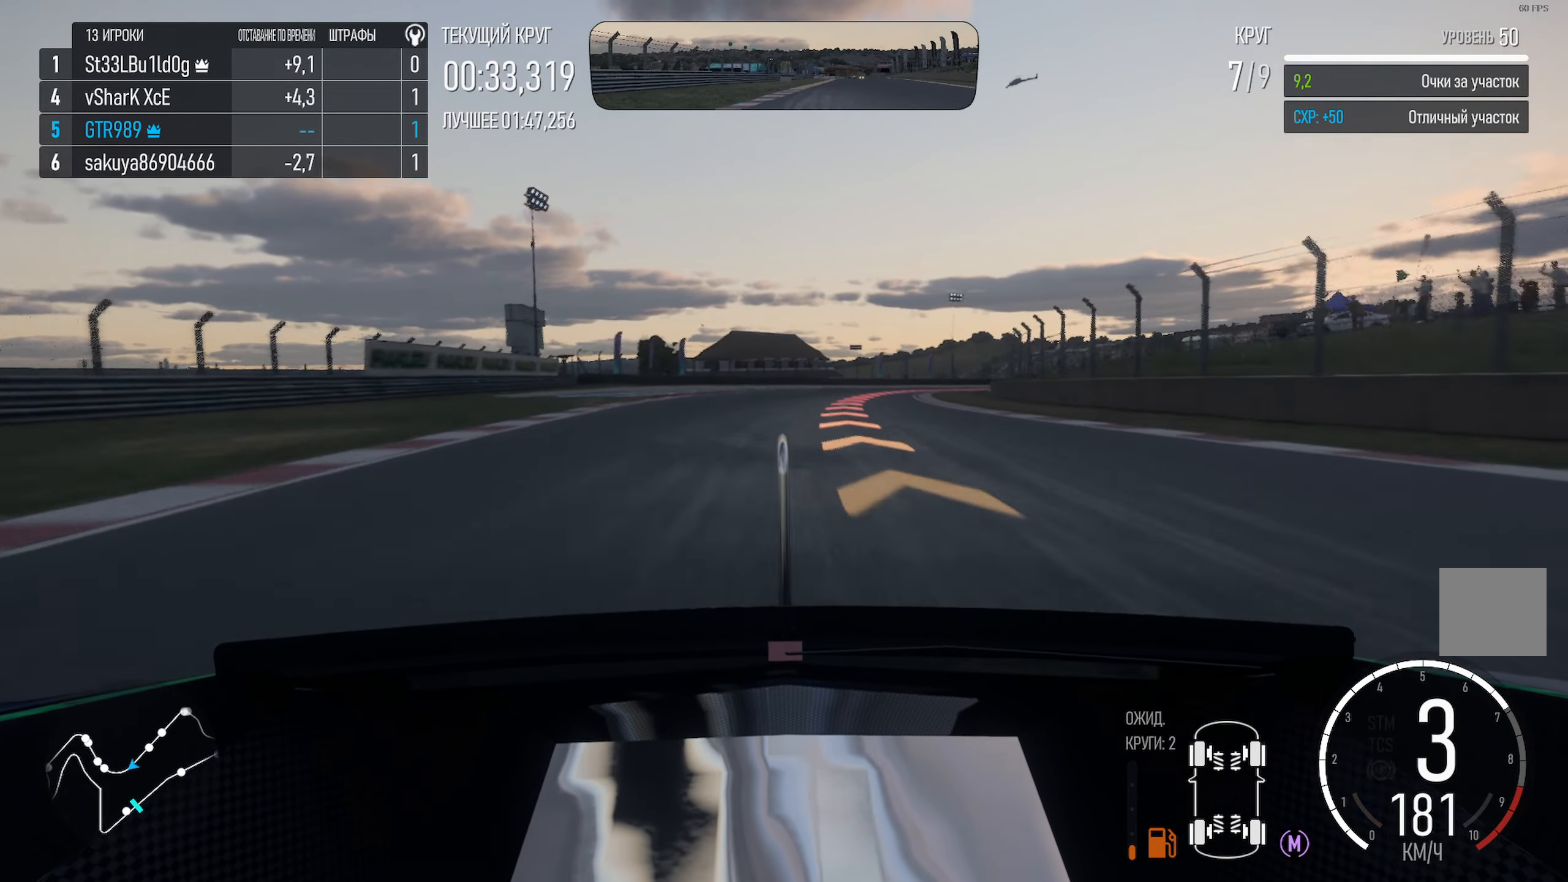
{"buttons": ["A"], "left_stick": "right", "right_stick": "center", "events": [[16, "X", "down"], [133, "left_stick", "center"], [183, "X", "up"], [266, "left_stick", "right"], [450, "A", "down"]]}
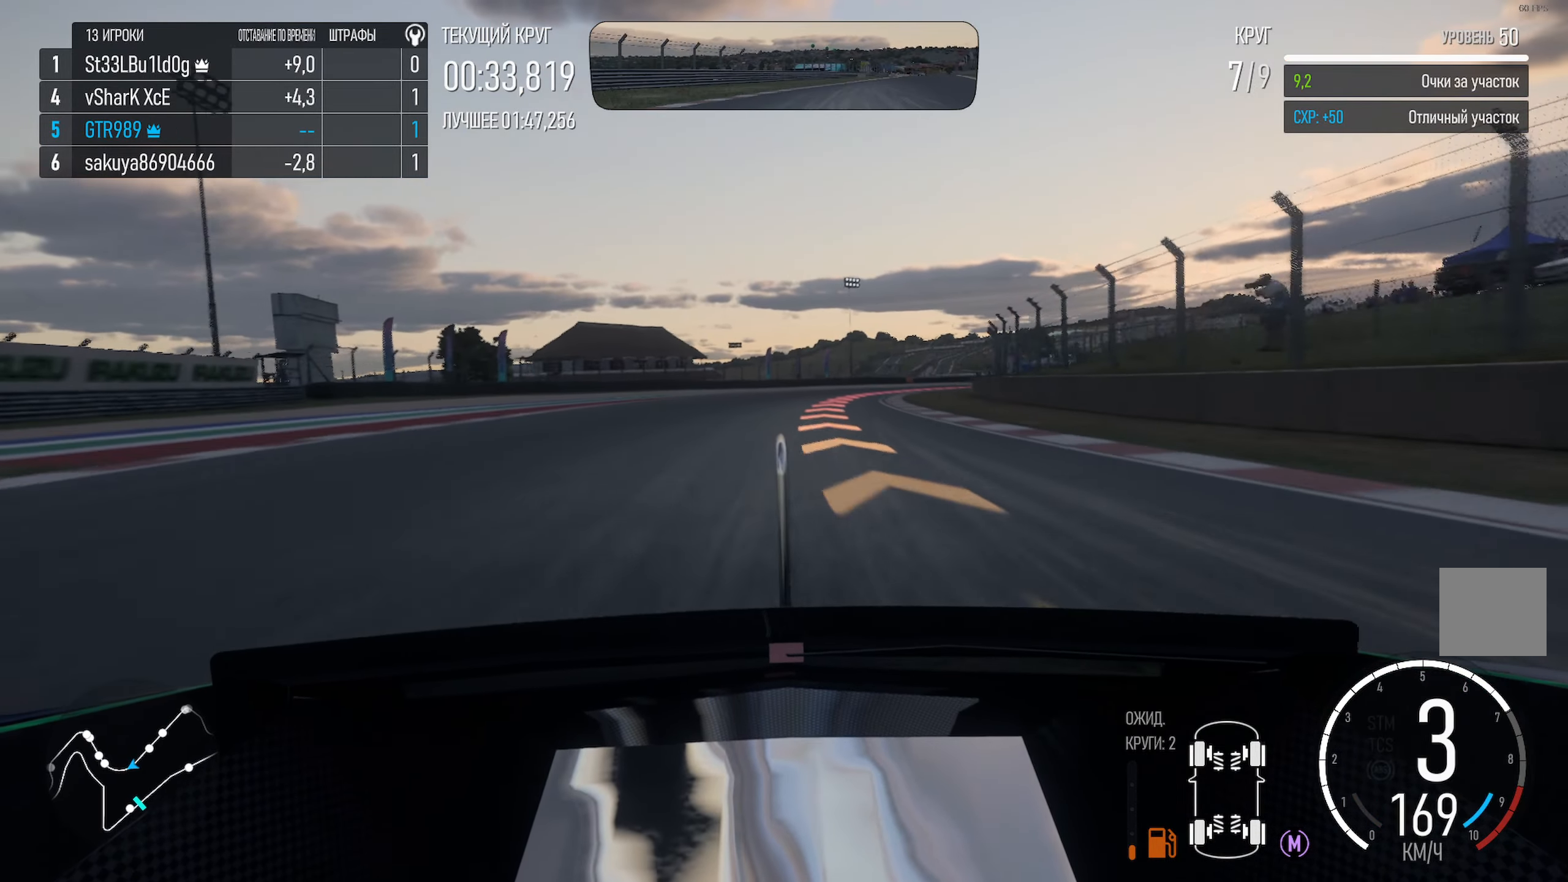
{"buttons": [], "left_stick": "right", "right_stick": "center", "events": [[467, "A", "up"]]}
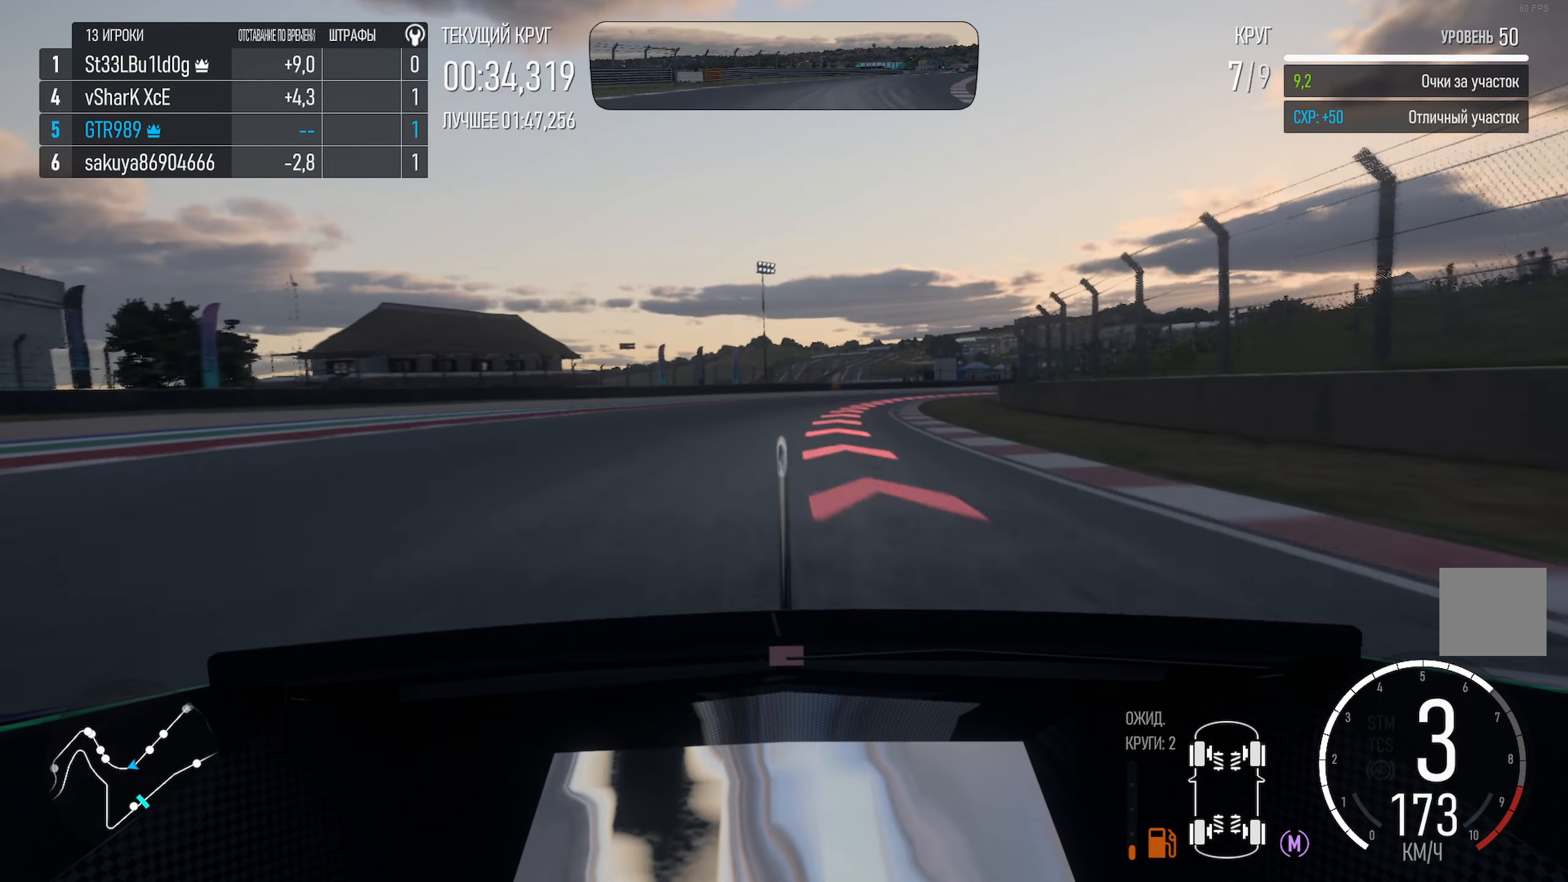
{"buttons": [], "left_stick": "right", "right_stick": "center", "events": [[67, "X", "down"], [167, "X", "up"], [217, "L2", "down"], [300, "L2", "up"]]}
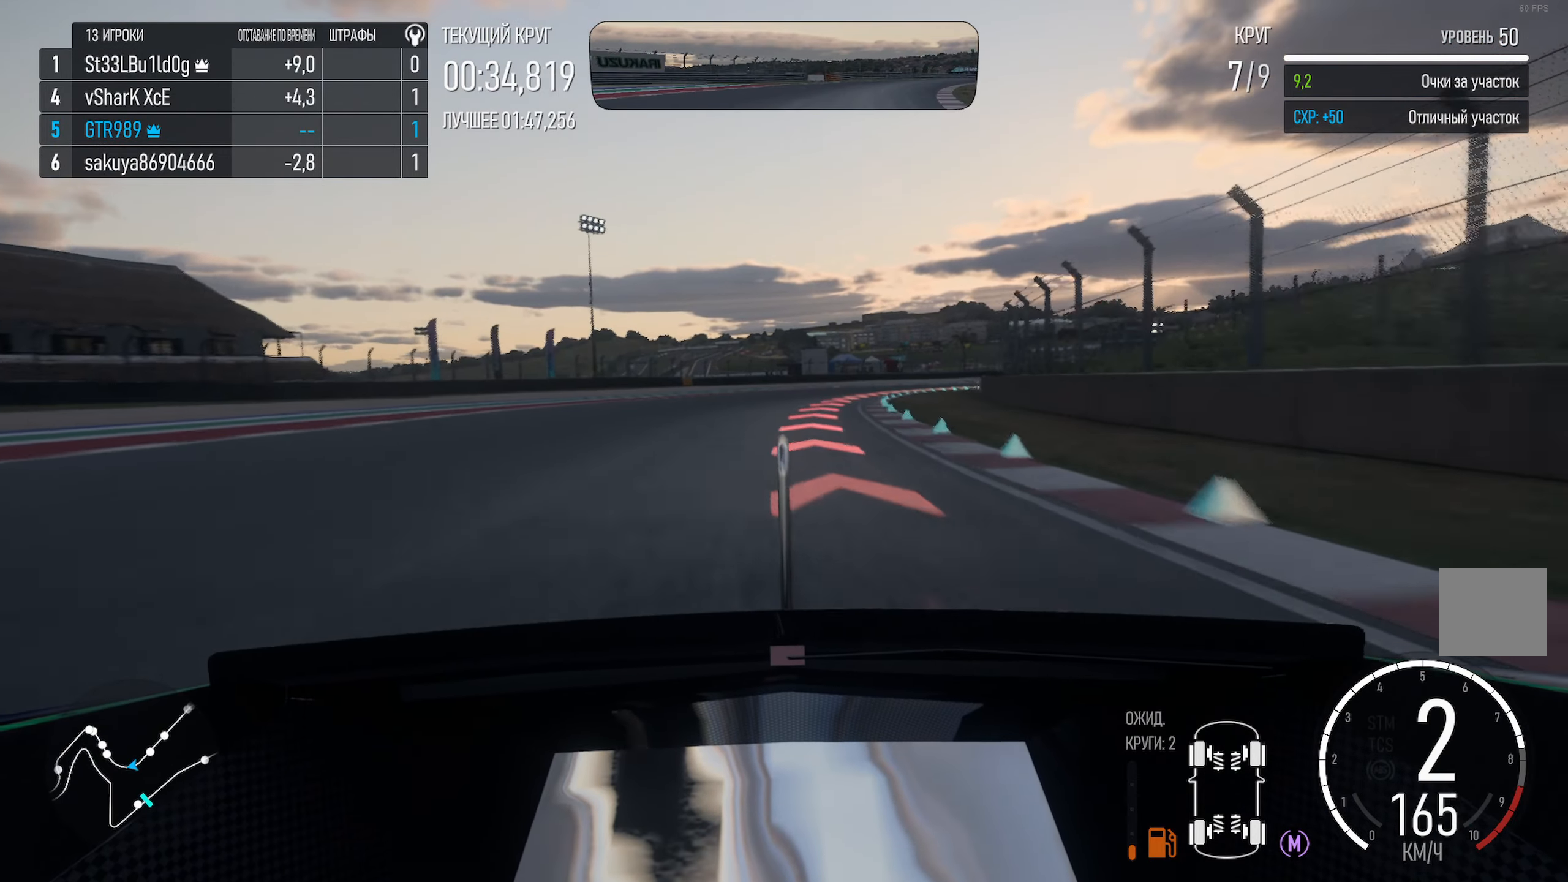
{"buttons": [], "left_stick": "right", "right_stick": "center", "events": []}
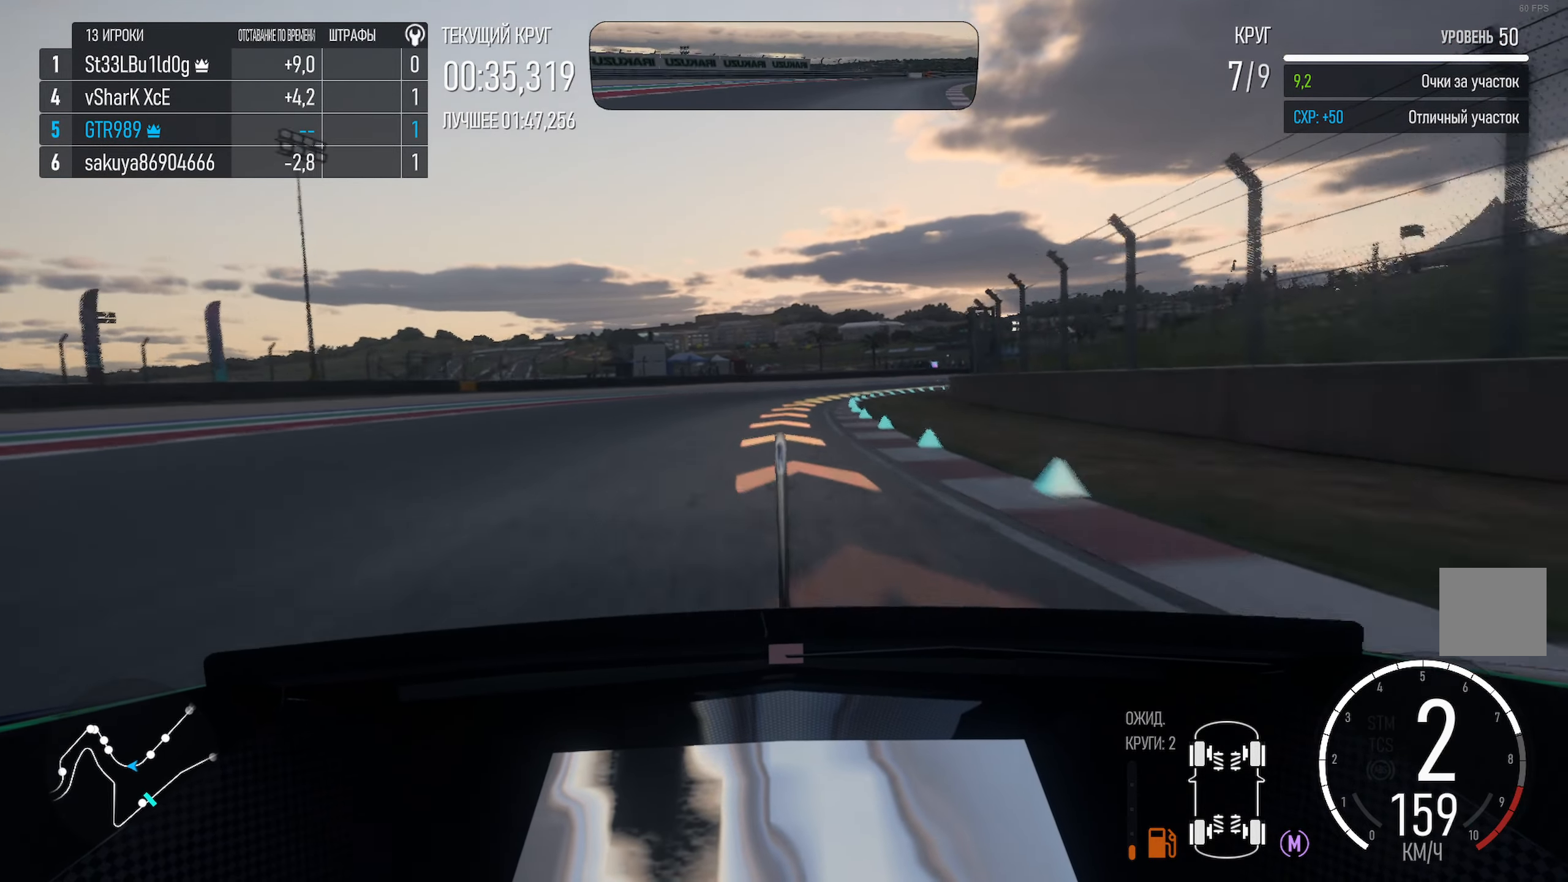
{"buttons": ["A"], "left_stick": "right", "right_stick": "center", "events": [[17, "A", "down"]]}
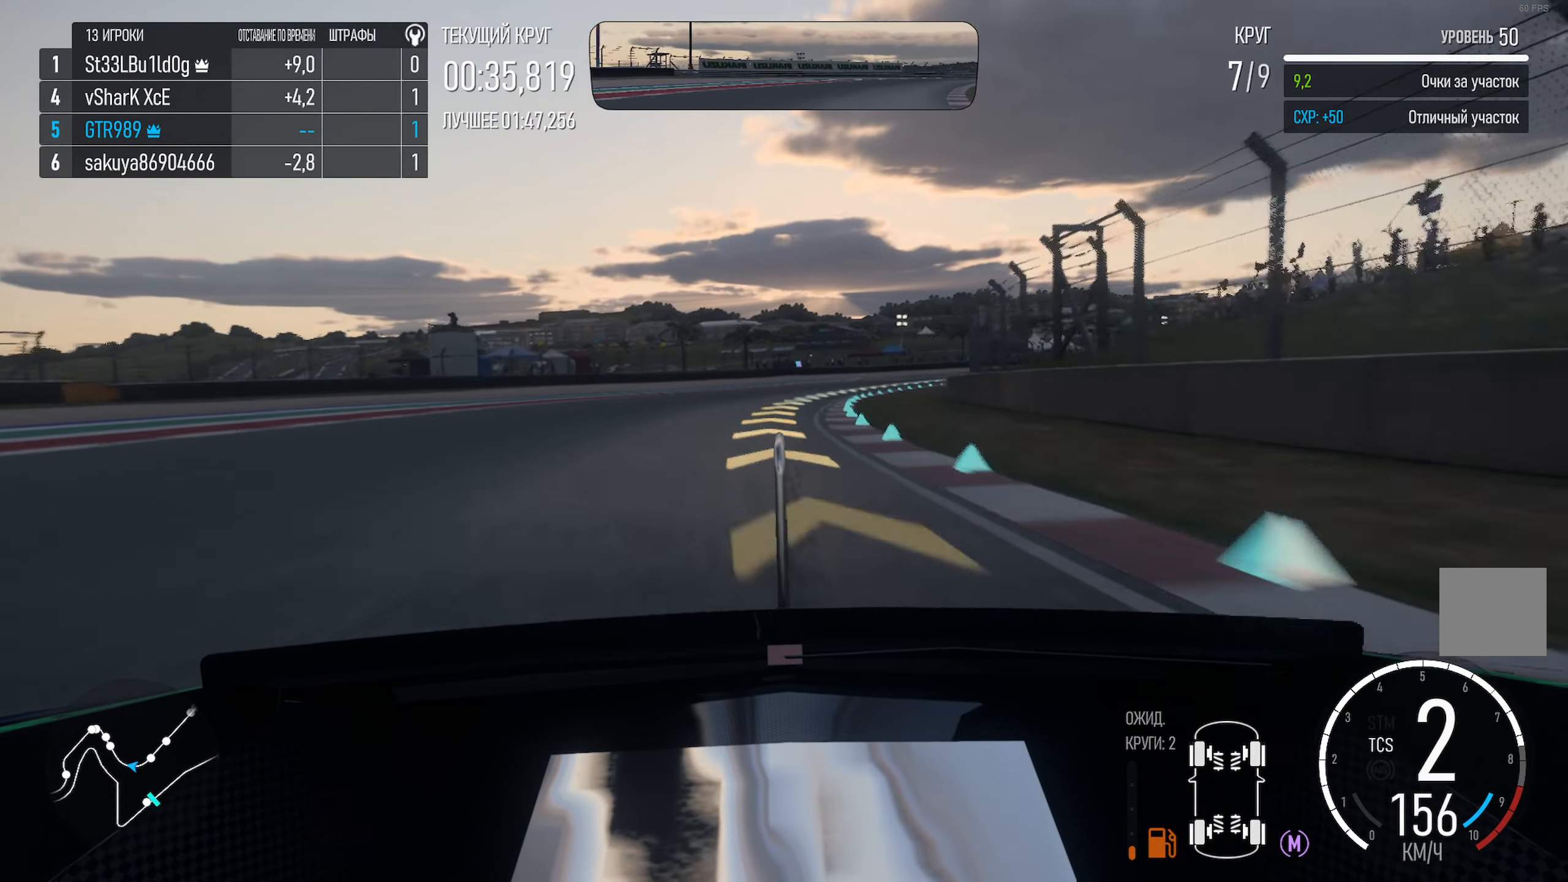
{"buttons": ["A"], "left_stick": "right", "right_stick": "center", "events": []}
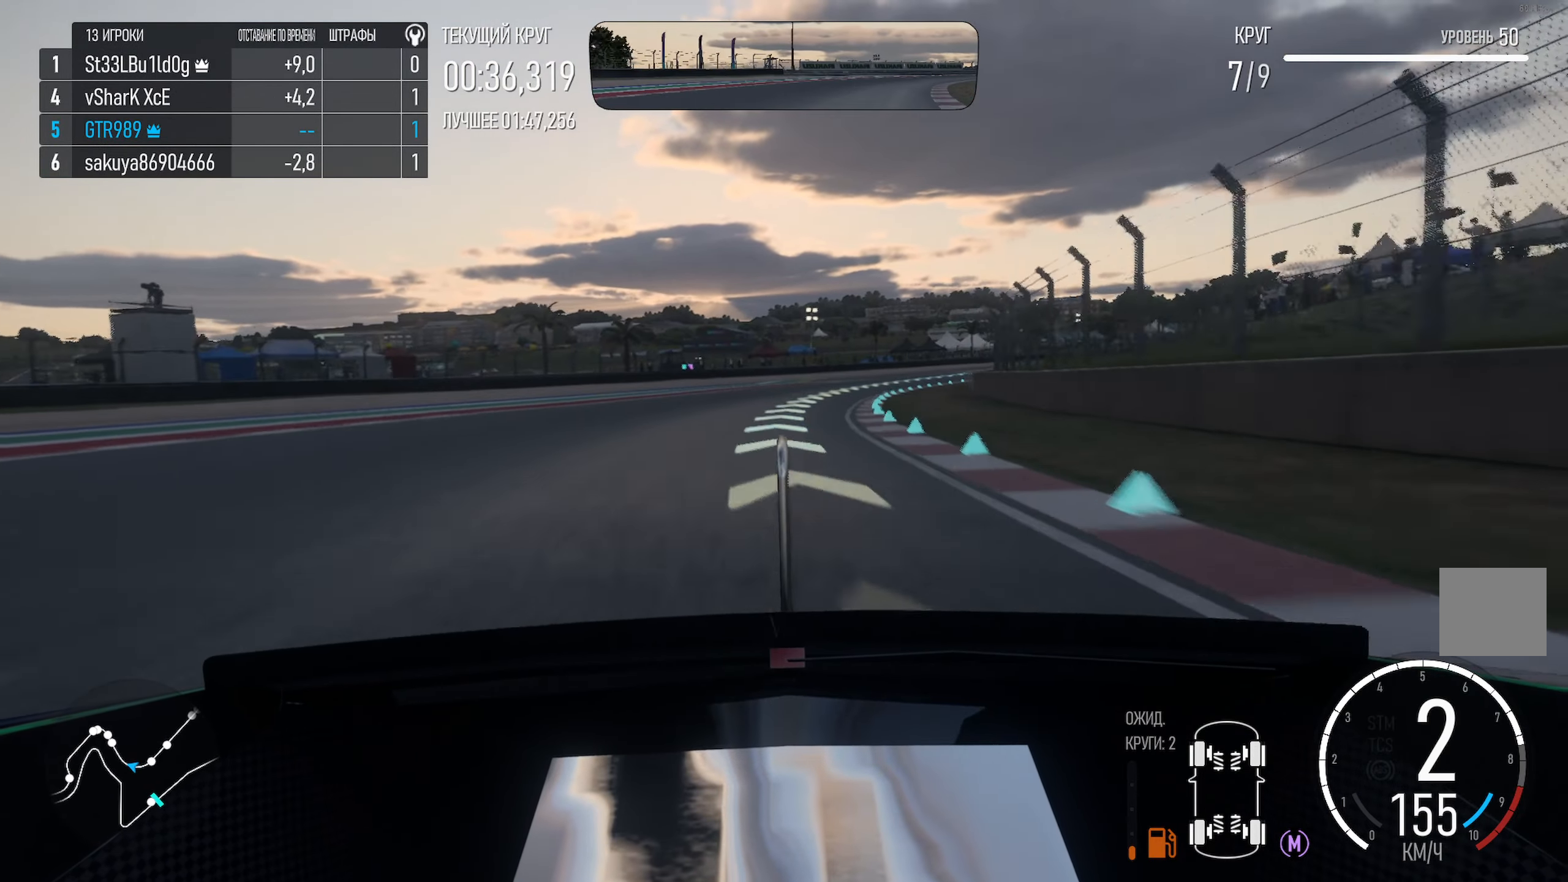
{"buttons": ["A"], "left_stick": "right", "right_stick": "center", "events": []}
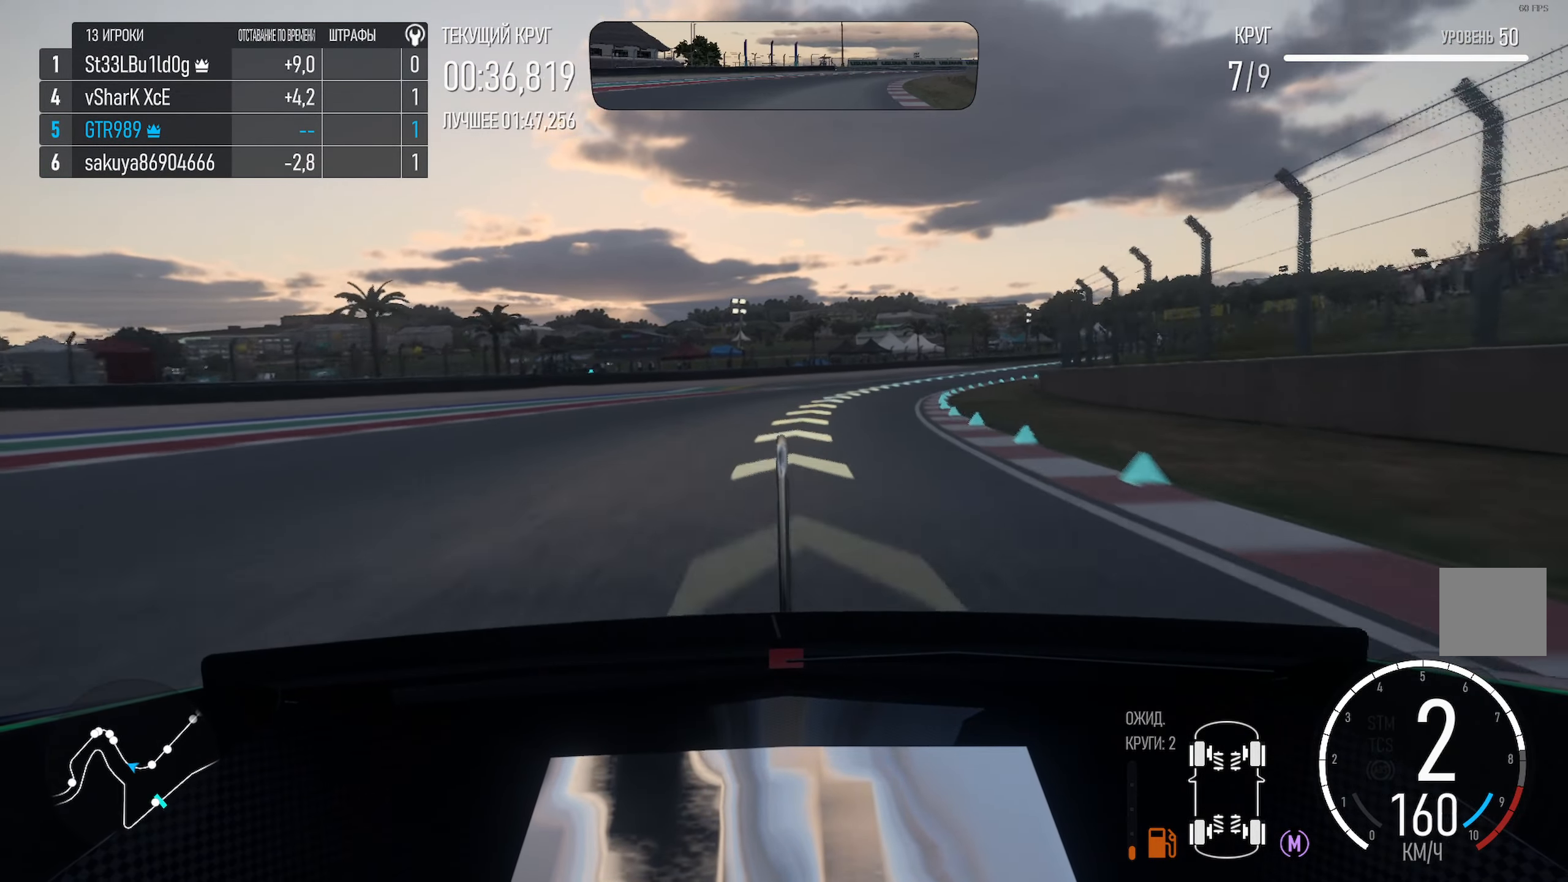
{"buttons": ["A"], "left_stick": "right", "right_stick": "center", "events": []}
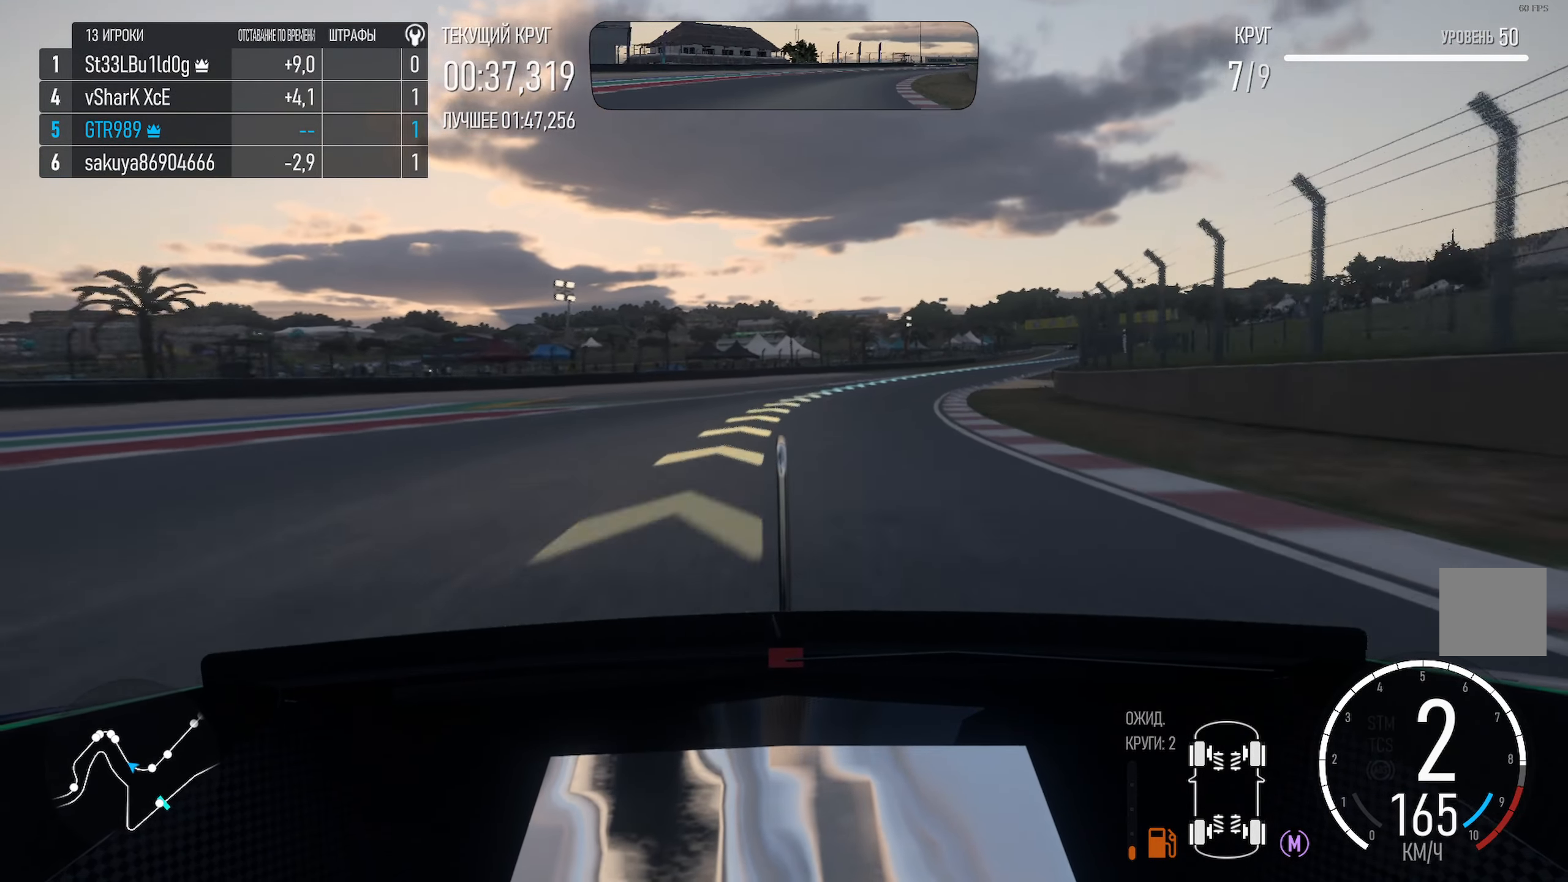
{"buttons": ["A"], "left_stick": "right", "right_stick": "center", "events": []}
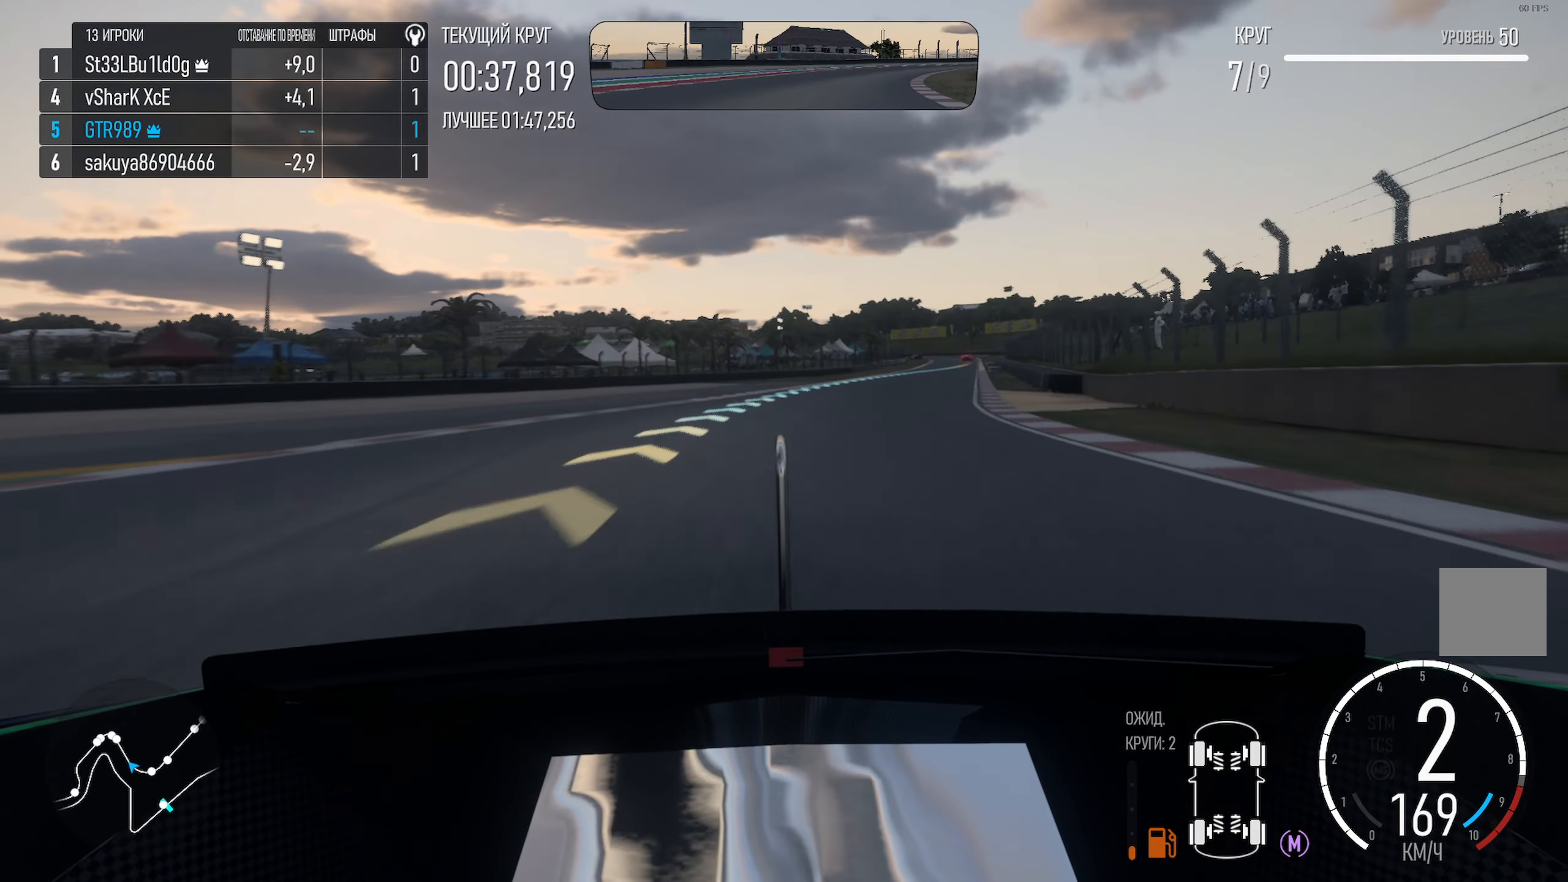
{"buttons": ["A"], "left_stick": "right", "right_stick": "center", "events": []}
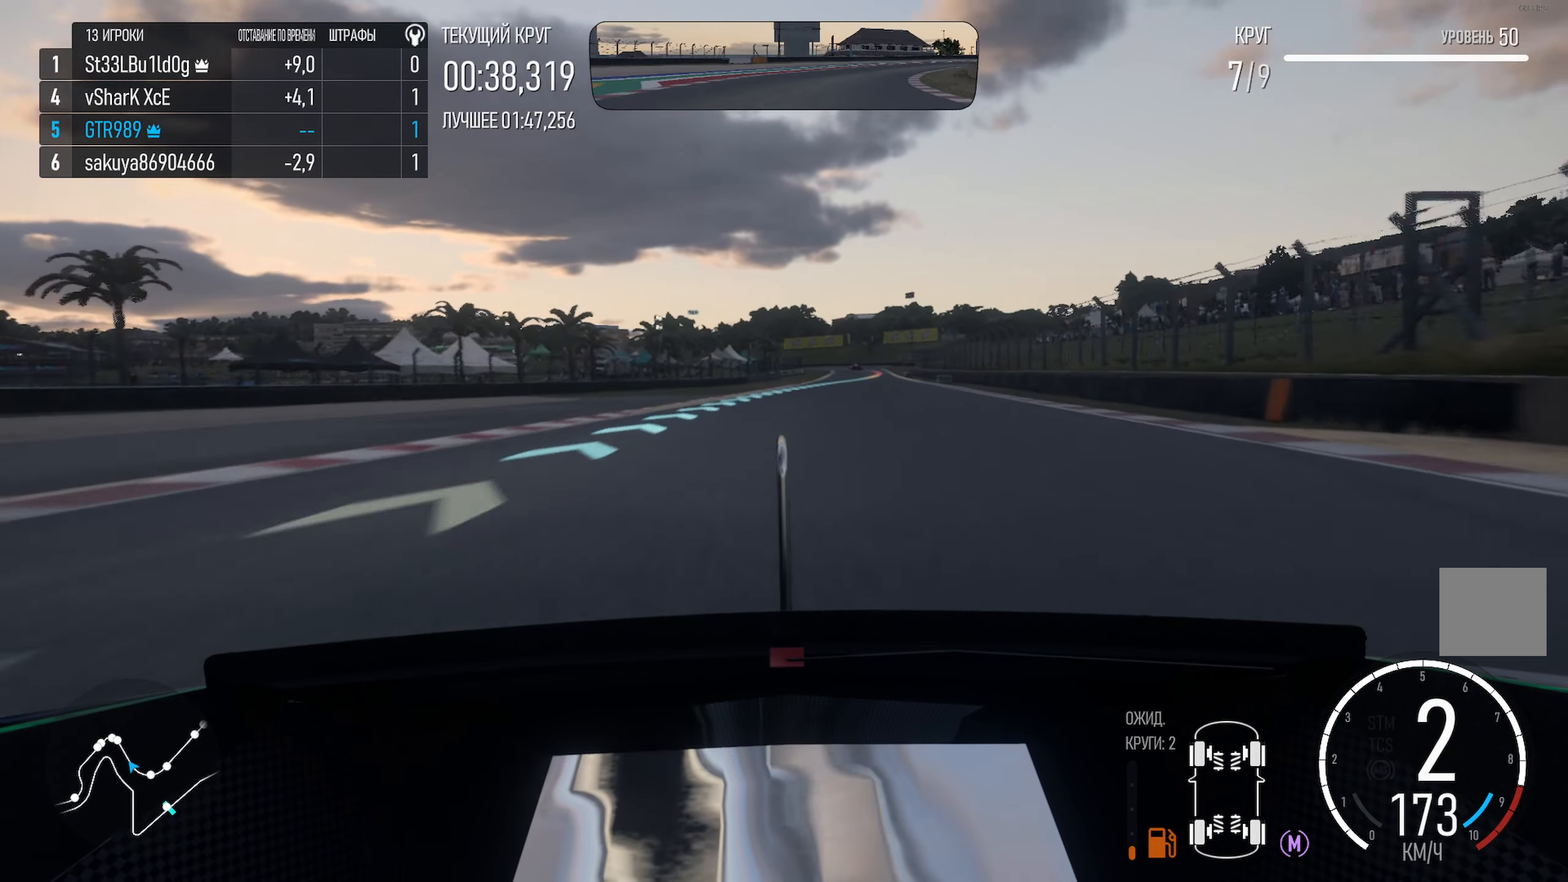
{"buttons": ["A"], "left_stick": "center", "right_stick": "center", "events": [[200, "left_stick", "center"]]}
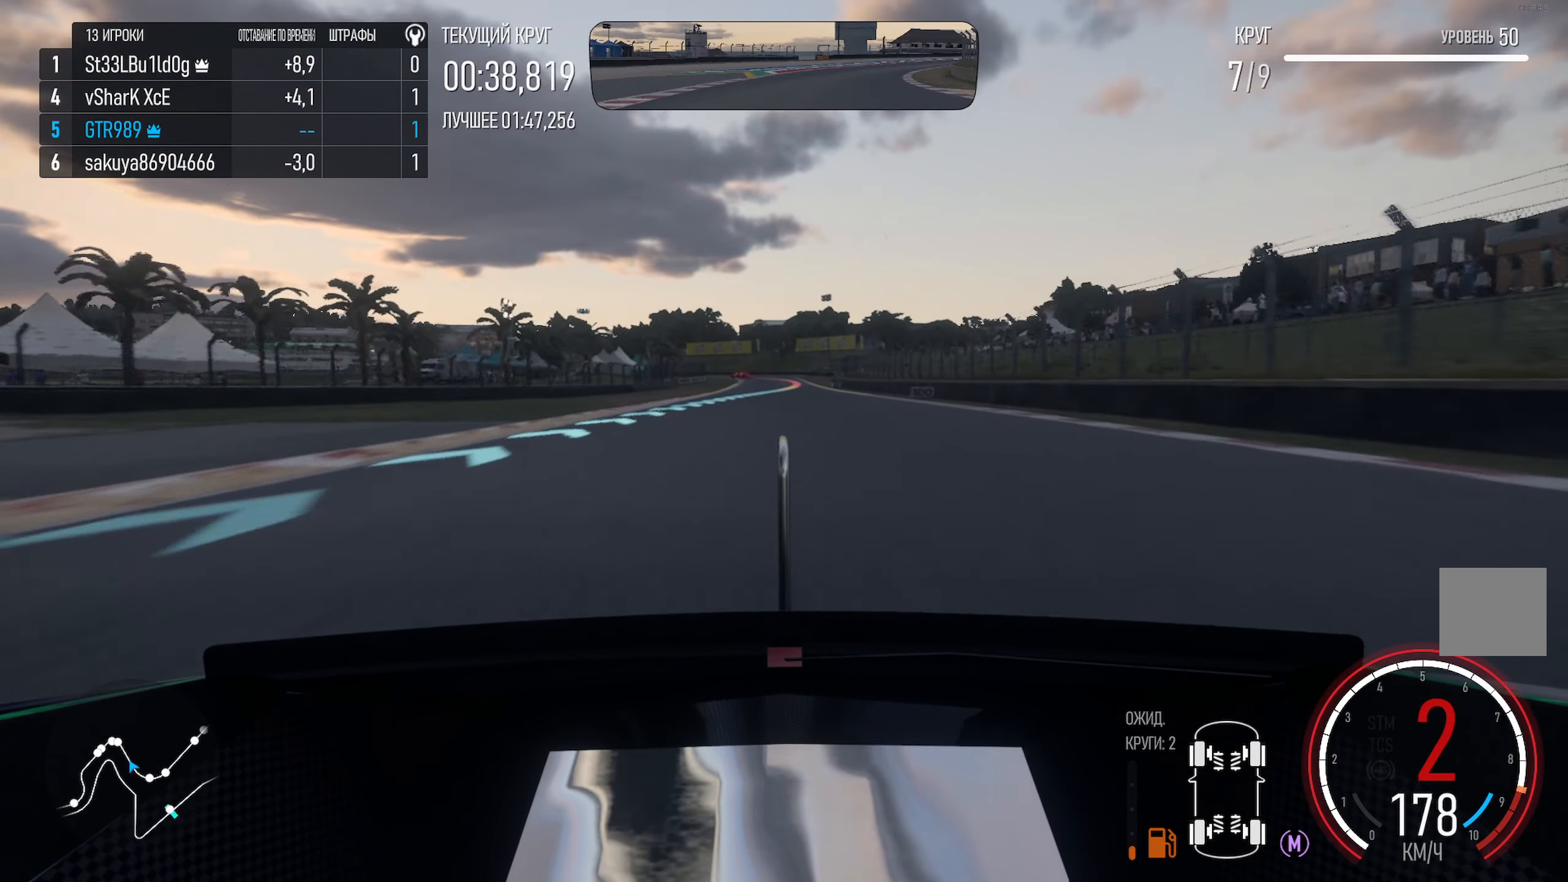
{"buttons": ["A"], "left_stick": "center", "right_stick": "center", "events": [[150, "R2", "down"], [284, "R2", "up"], [300, "left_stick", "right"], [384, "left_stick", "center"]]}
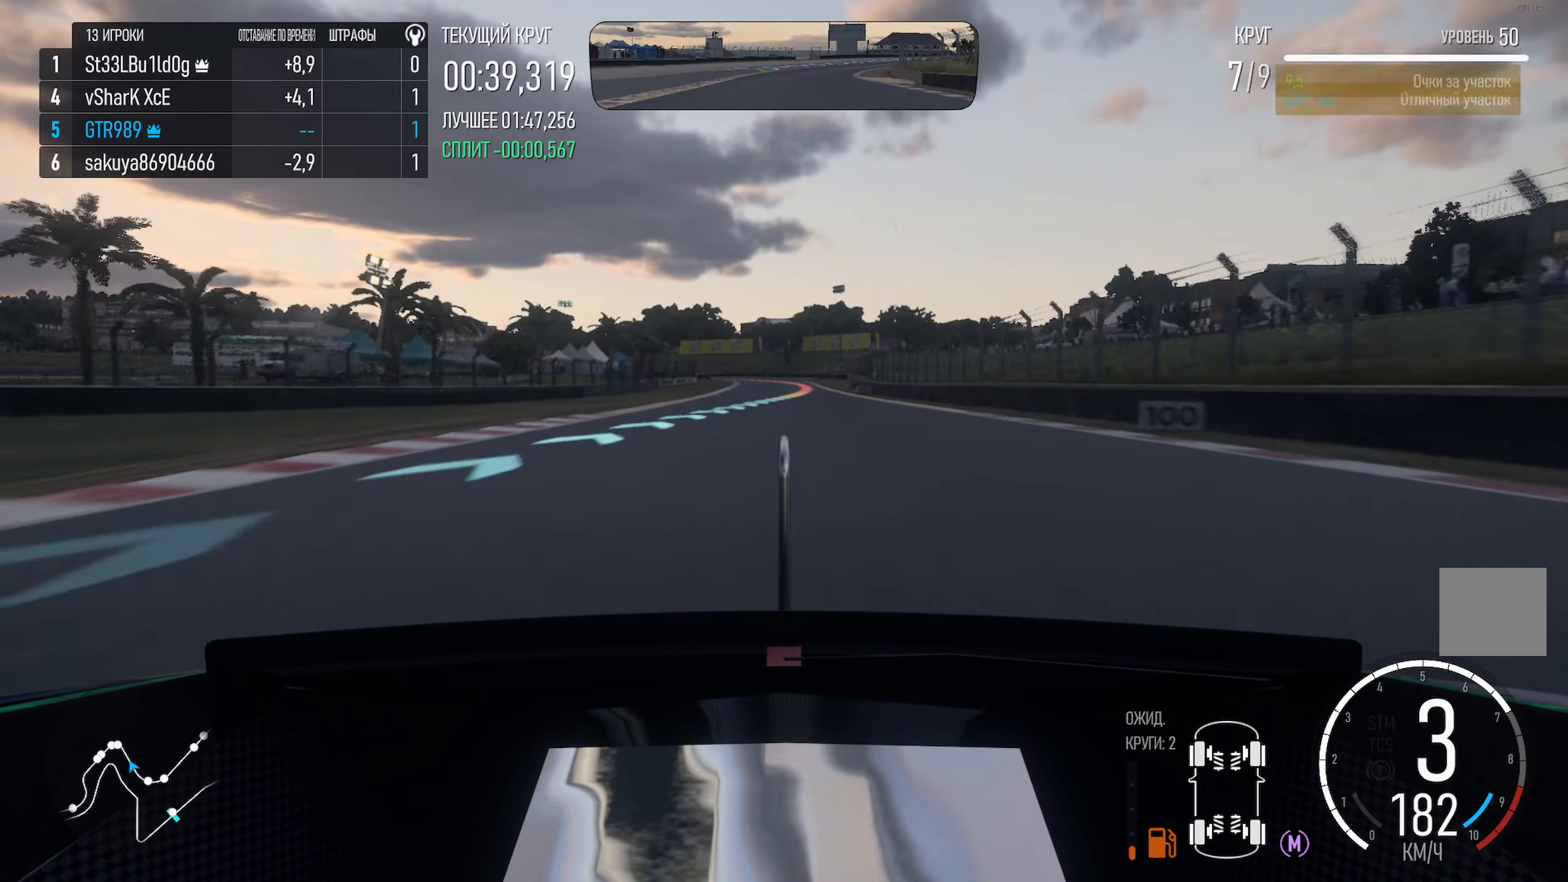
{"buttons": ["A"], "left_stick": "right", "right_stick": "center", "events": [[500, "left_stick", "right"]]}
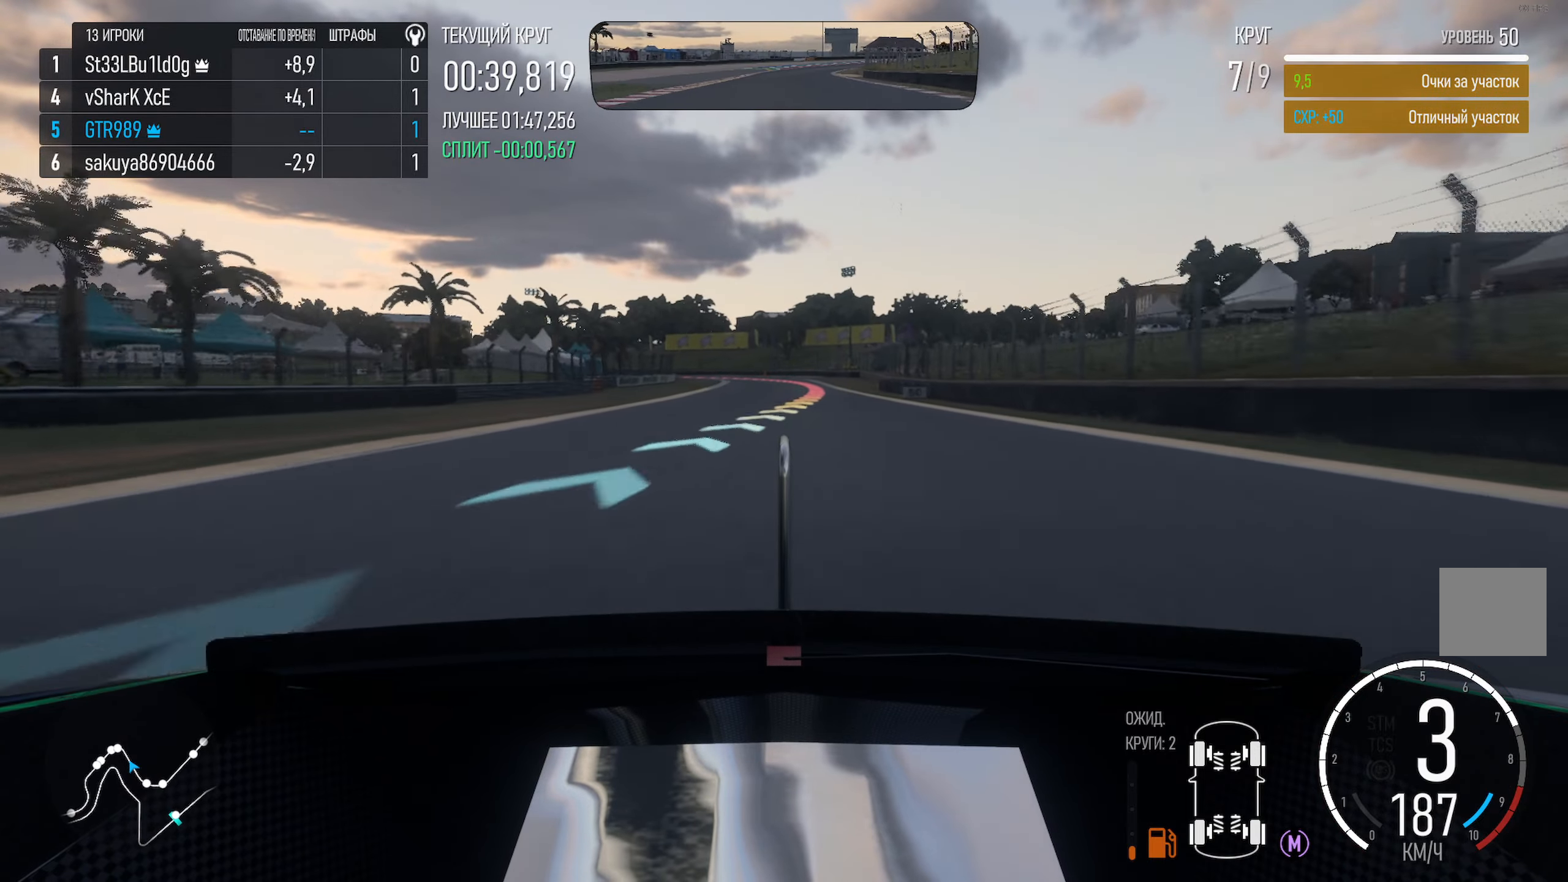
{"buttons": ["X"], "left_stick": "center", "right_stick": "center", "events": [[150, "left_stick", "center"], [217, "left_stick", "right"], [267, "A", "up"], [367, "left_stick", "center"], [484, "X", "down"]]}
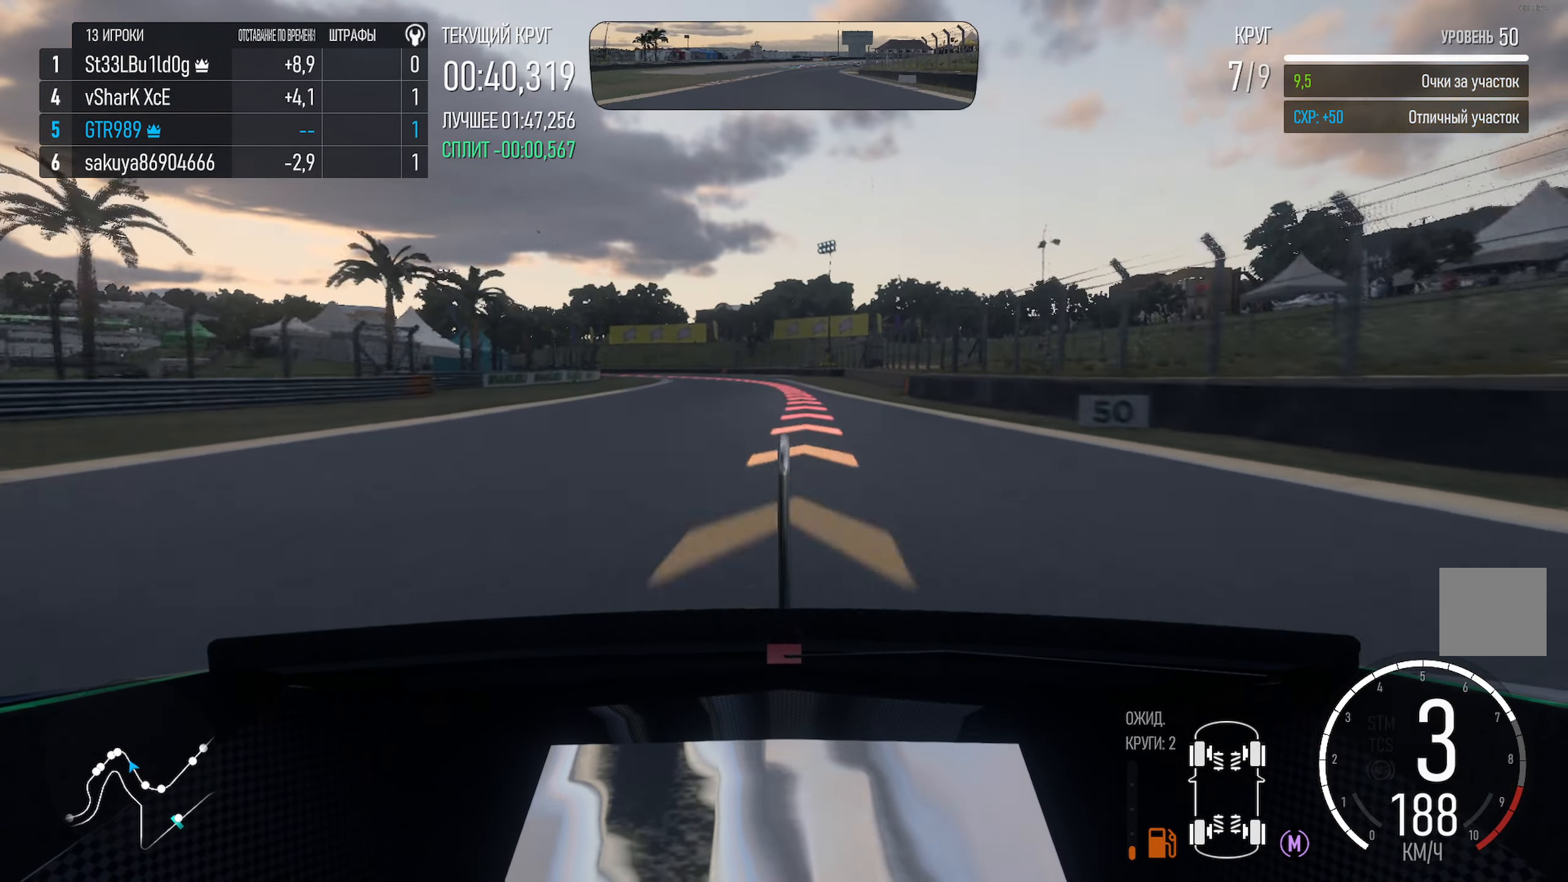
{"buttons": ["X"], "left_stick": "left", "right_stick": "center", "events": [[34, "left_stick", "right"], [167, "left_stick", "center"], [250, "left_stick", "right"], [300, "X", "up"], [367, "left_stick", "center"], [400, "X", "down"], [467, "left_stick", "left"]]}